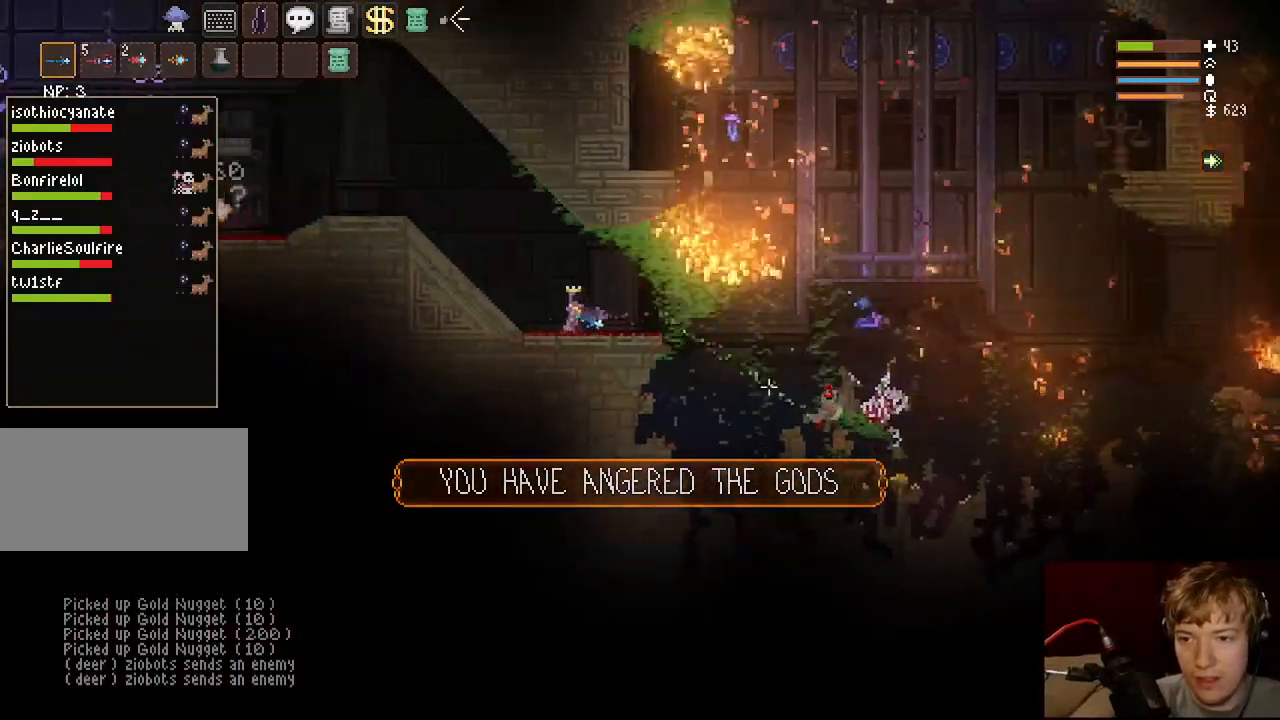
Gameplay with keyboard and mouse; each line is a JSON object with the keys and mouse buttons held at the frame after it. "events" lists presses ("down") and releases ("up") of "a", "ctrl", "d", "e", "f", "q", "r", "s", "shift", "space", "tab", "w", "mouse_left", "mouse_wheel", "mouse_right", "mouse_mb4" and "mouse_mb5" between this image and that frame as [ms after this image, input, new state], when the widget could be followed in between. "mouse_left", "mouse_wheel", "mouse_right", "mouse_mb4", "mouse_mb5" = the "left", "wheel", "right", "mb4", "mb5" buttons of the "mouse" list. No other keys are recorded. "wheel" means that the mouse wheel is clicked or scrolled. Mouse movement is not recorded.
{"keys": ["a"], "mouse": [], "events": [[83, "space", "down"], [200, "mouse_left", "up"], [383, "space", "up"]]}
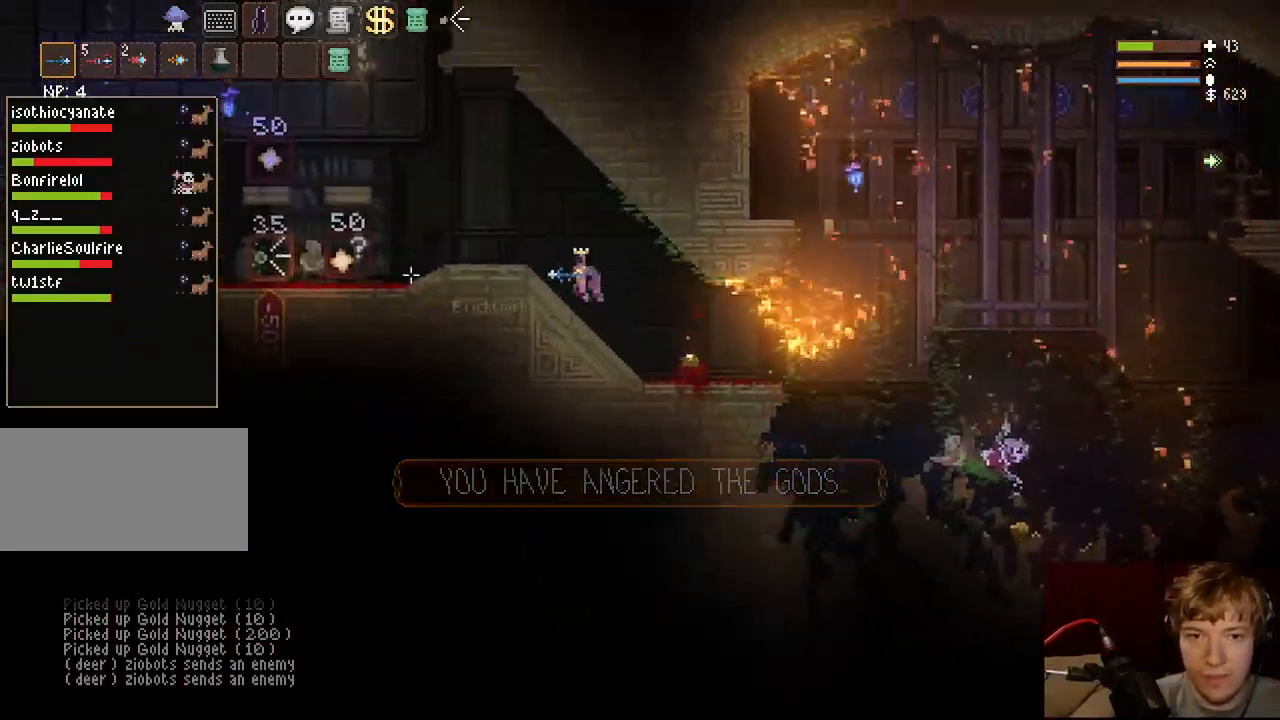
{"keys": ["d", "space"], "mouse": ["left"], "events": [[83, "mouse_left", "down"], [317, "a", "up"], [400, "d", "down"], [400, "space", "down"]]}
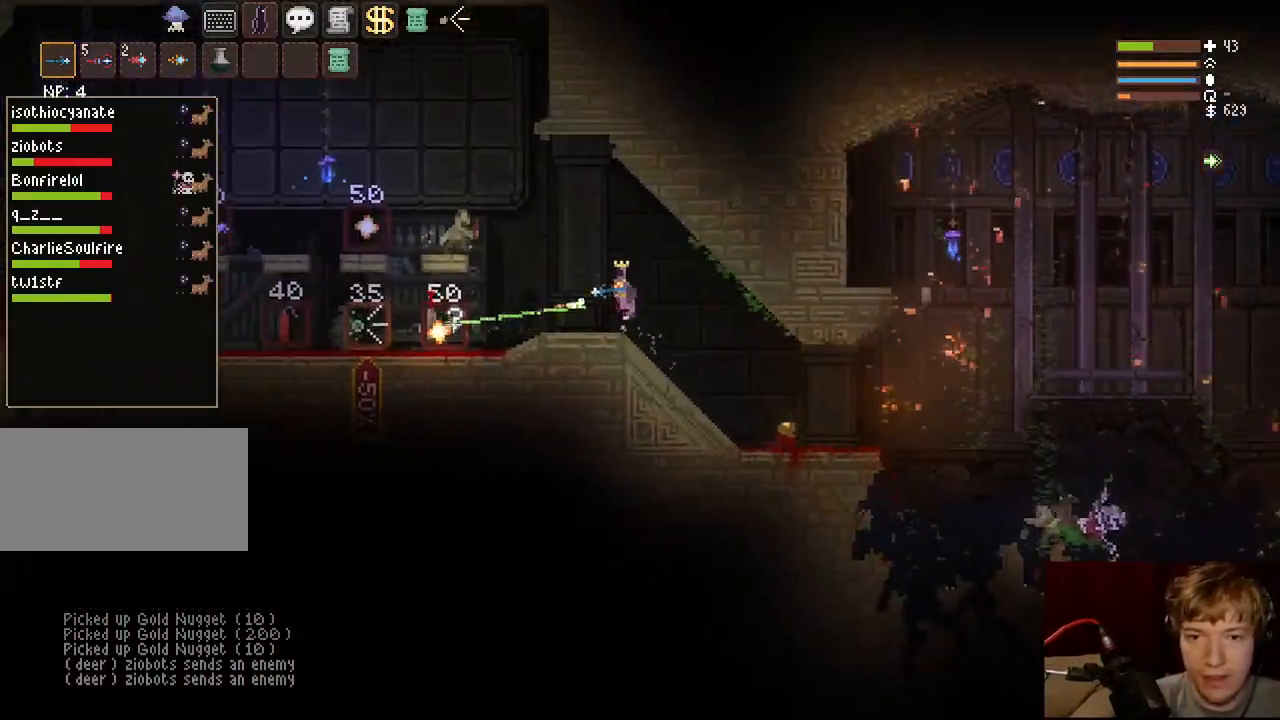
{"keys": ["a"], "mouse": ["left"], "events": [[33, "d", "up"], [100, "a", "down"], [483, "space", "up"]]}
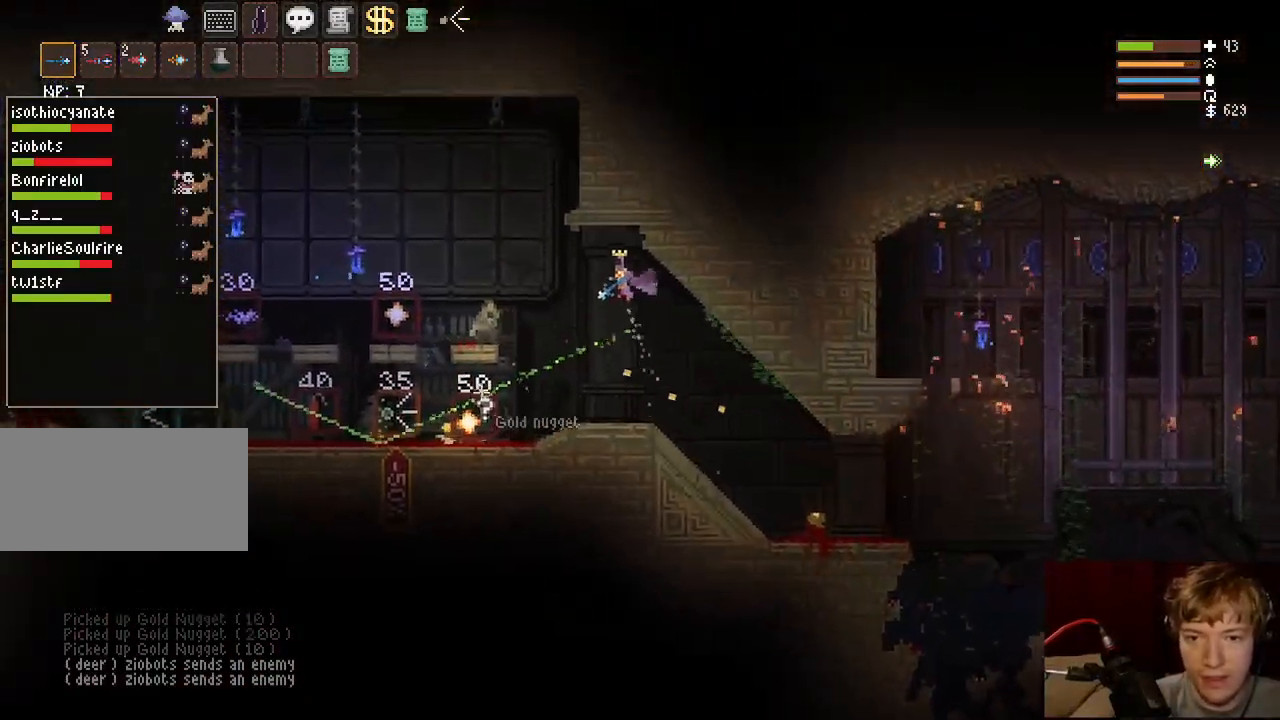
{"keys": ["a"], "mouse": ["left"], "events": [[50, "a", "up"], [167, "d", "down"], [300, "d", "up"], [367, "a", "down"]]}
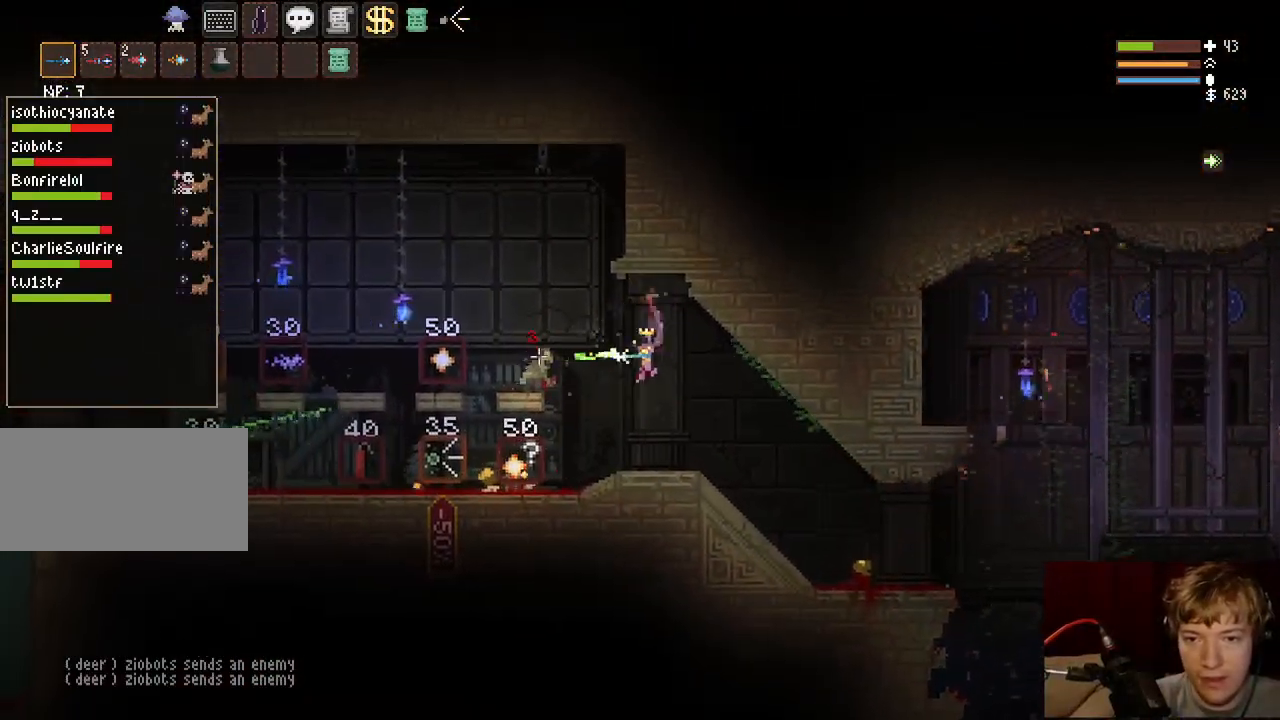
{"keys": ["d", "space"], "mouse": ["left"], "events": [[17, "a", "up"], [117, "a", "down"], [233, "a", "up"], [317, "space", "down"], [400, "d", "down"]]}
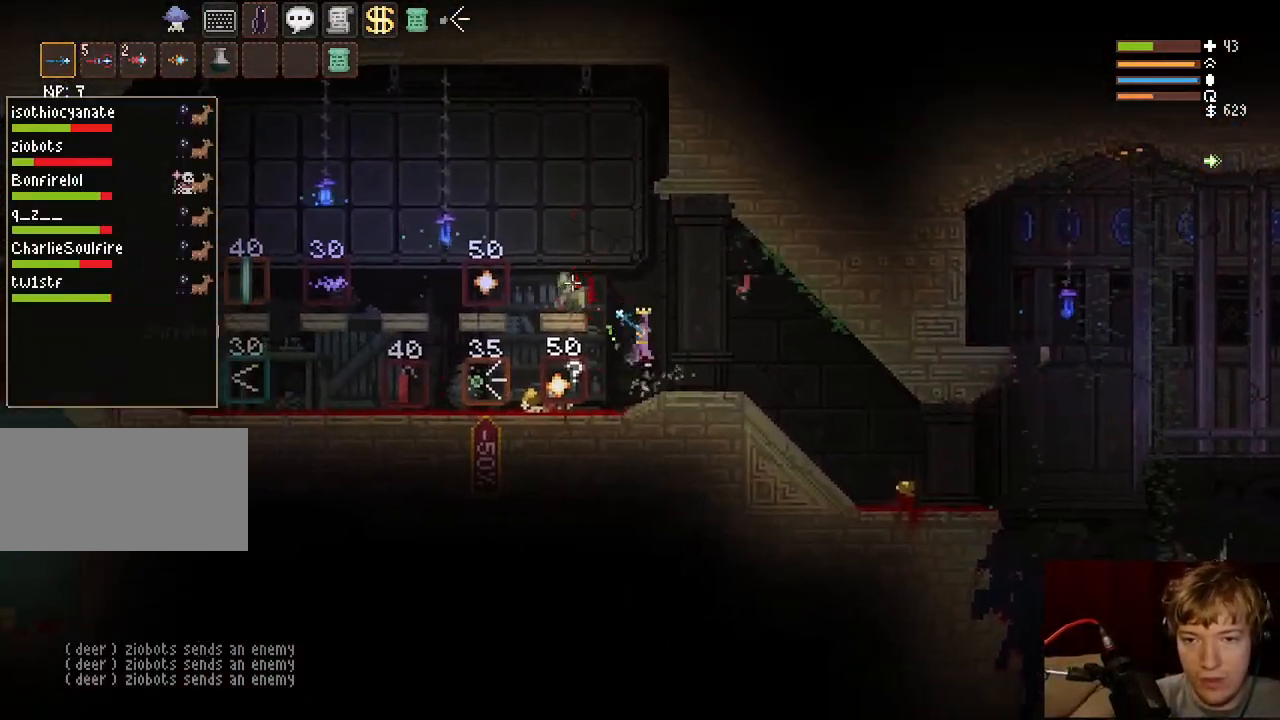
{"keys": ["a"], "mouse": ["left"], "events": [[67, "d", "up"], [100, "a", "down"], [117, "space", "up"], [217, "space", "down"], [383, "space", "up"]]}
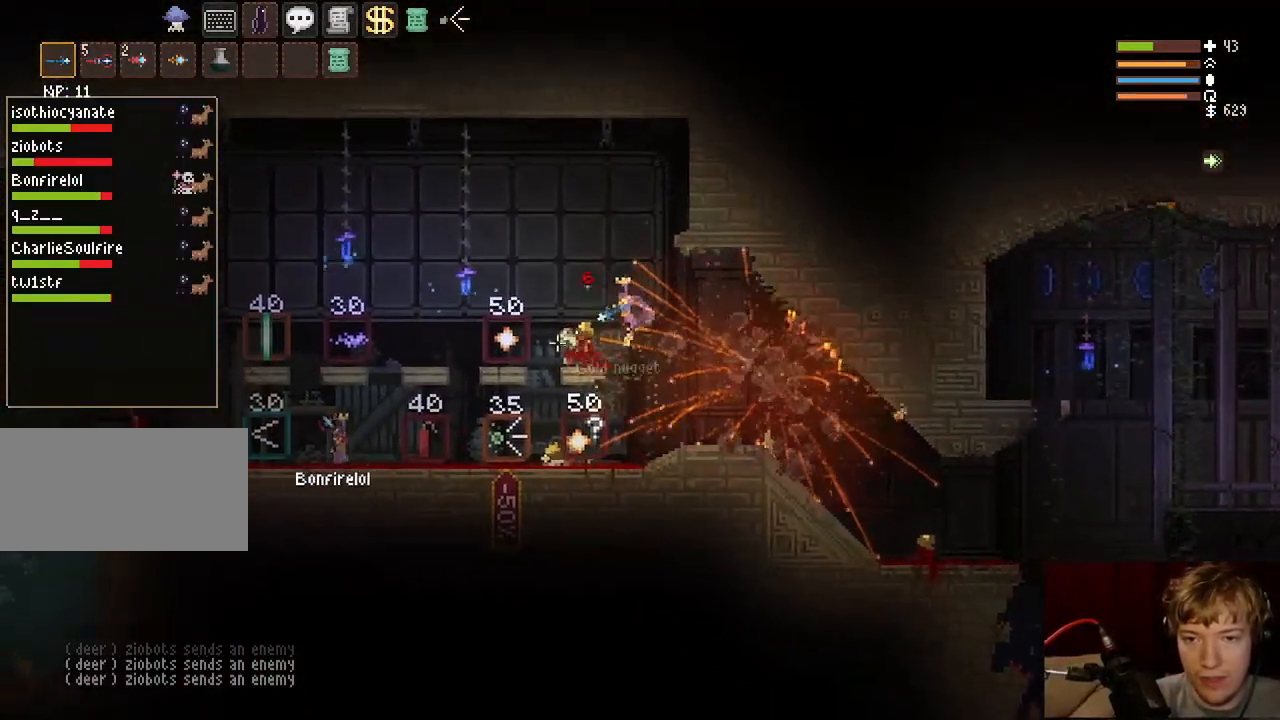
{"keys": ["a"], "mouse": [], "events": [[83, "a", "up"], [200, "mouse_left", "up"], [333, "a", "down"]]}
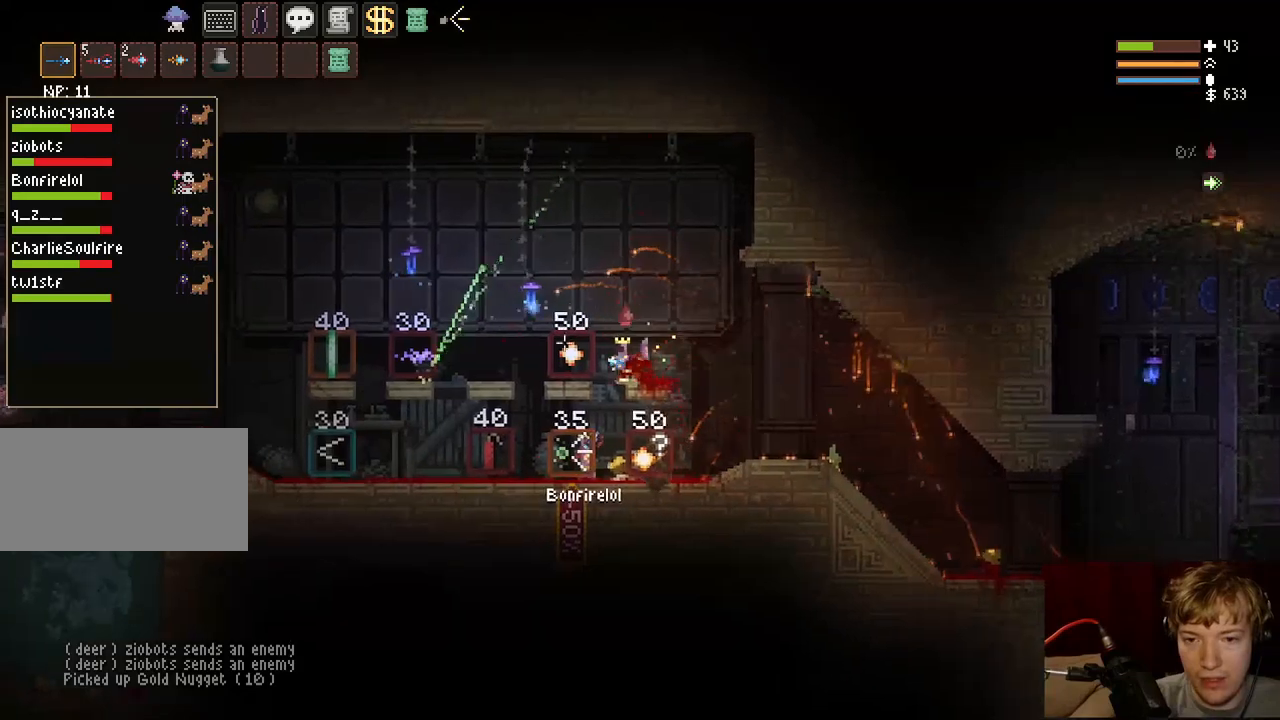
{"keys": ["a"], "mouse": [], "events": [[67, "a", "up"], [100, "d", "down"], [283, "d", "up"], [300, "a", "down"]]}
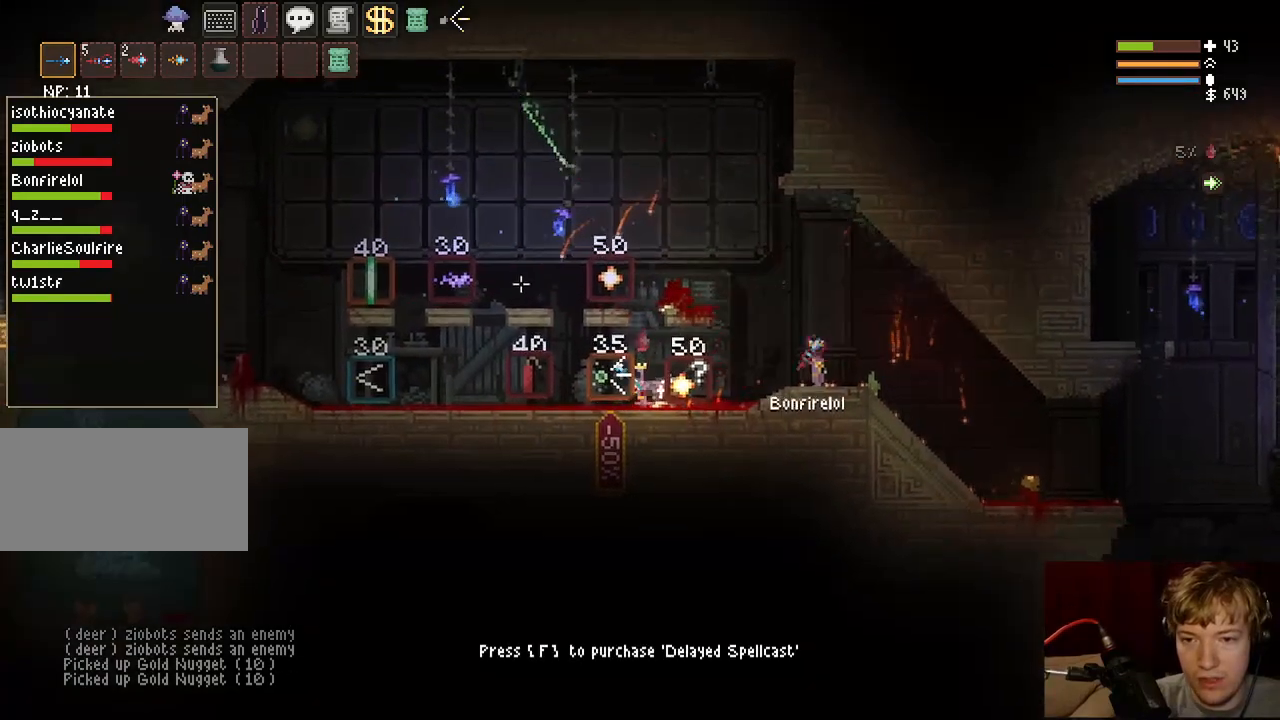
{"keys": ["a"], "mouse": [], "events": [[367, "space", "down"], [500, "space", "up"]]}
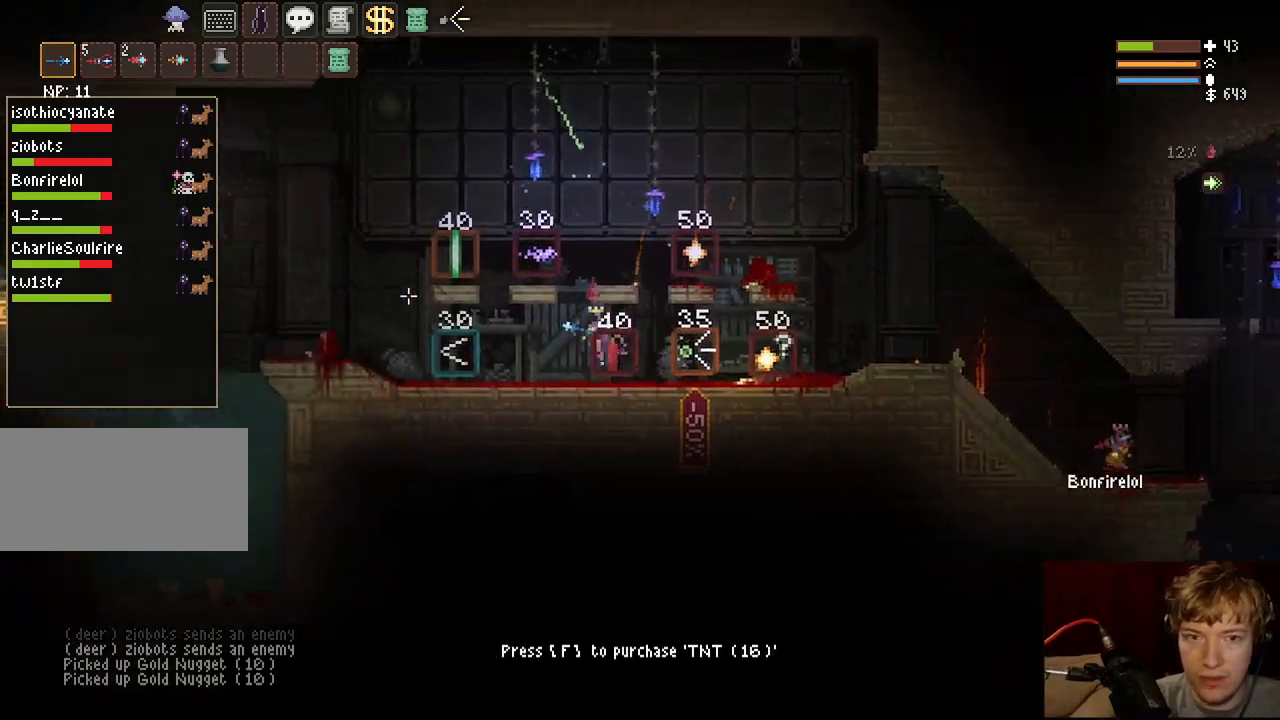
{"keys": ["a"], "mouse": [], "events": []}
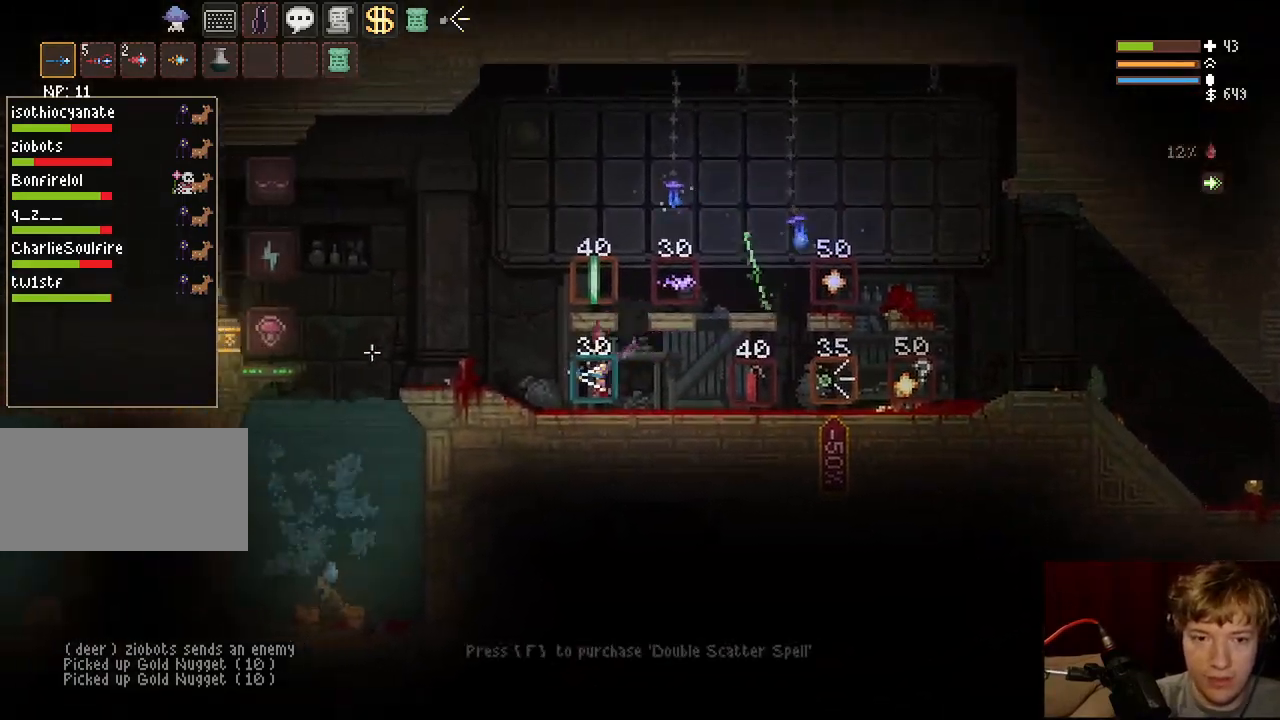
{"keys": ["a", "space"], "mouse": [], "events": [[183, "space", "down"]]}
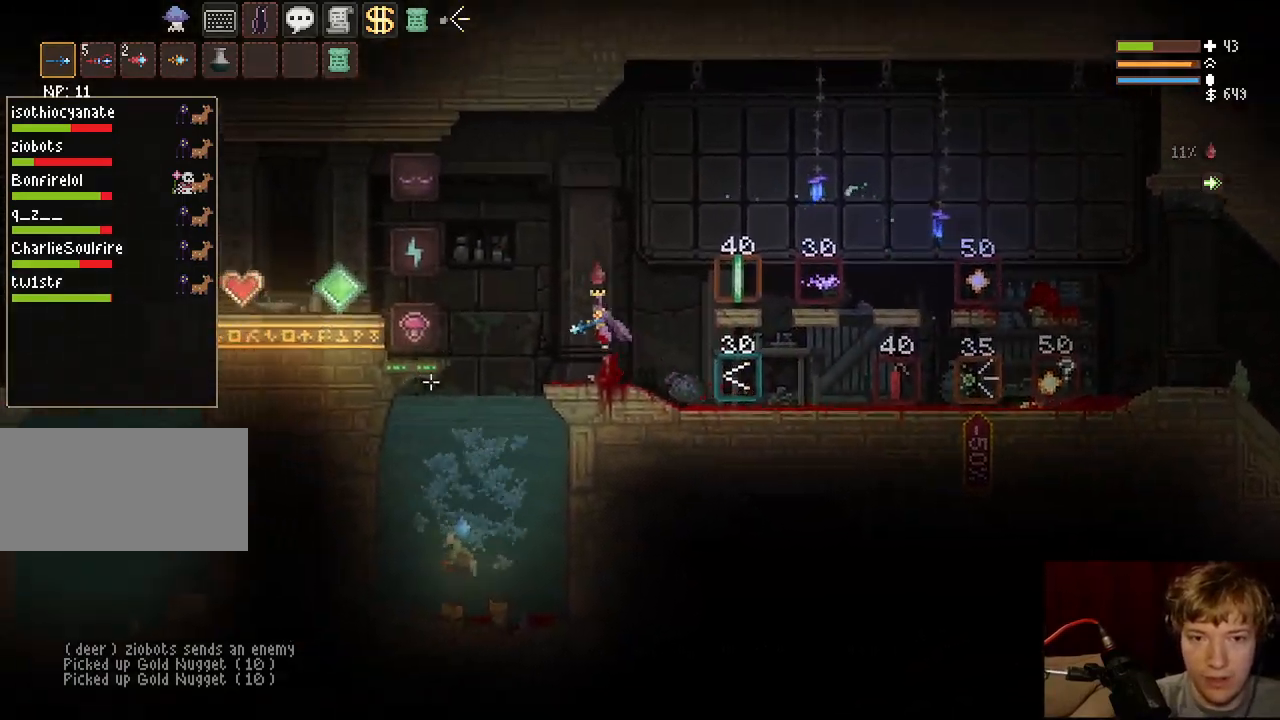
{"keys": ["a"], "mouse": [], "events": [[50, "space", "up"], [200, "space", "down"], [467, "space", "up"]]}
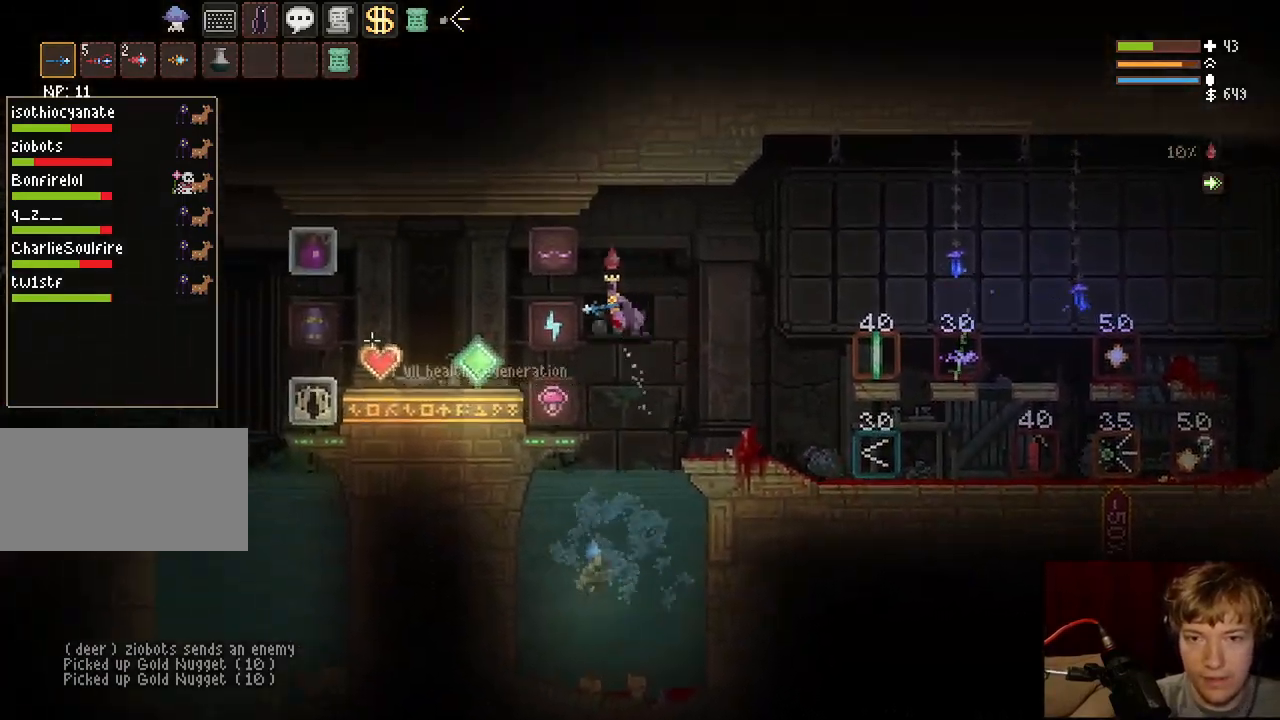
{"keys": ["a"], "mouse": [], "events": [[167, "space", "down"], [283, "space", "up"]]}
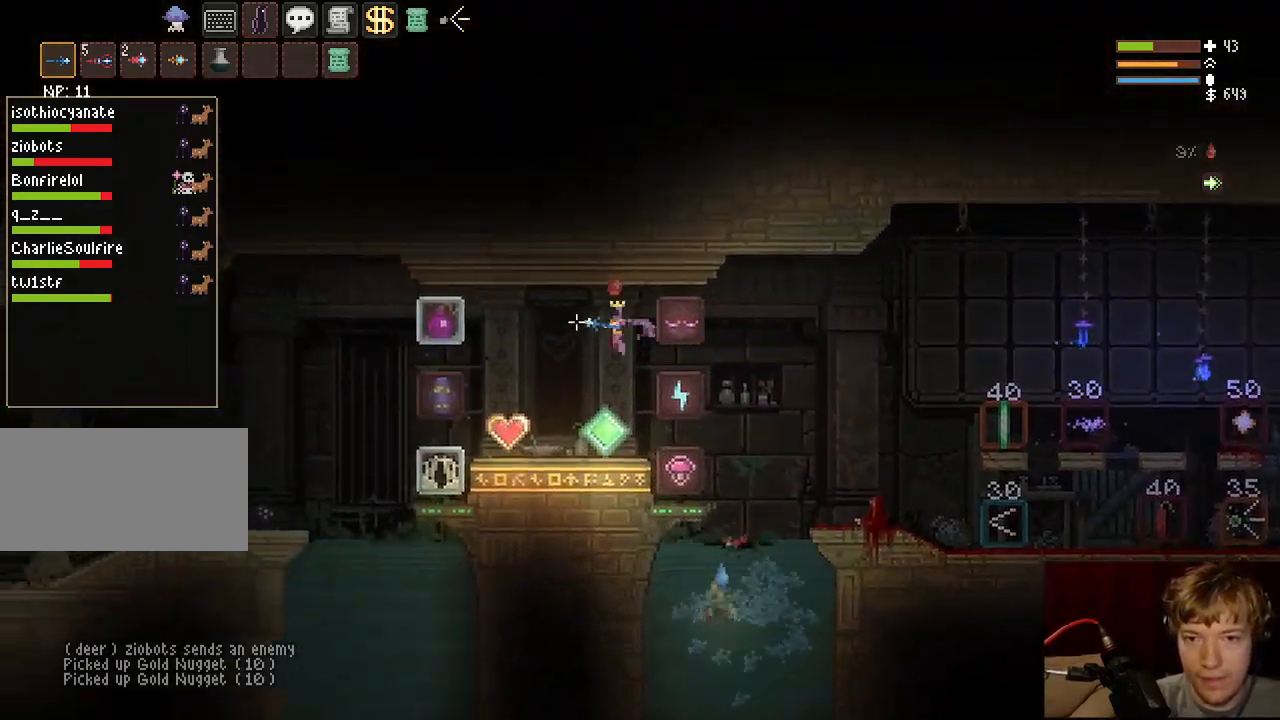
{"keys": ["d", "space"], "mouse": [], "events": [[233, "a", "up"], [433, "d", "down"], [450, "space", "down"]]}
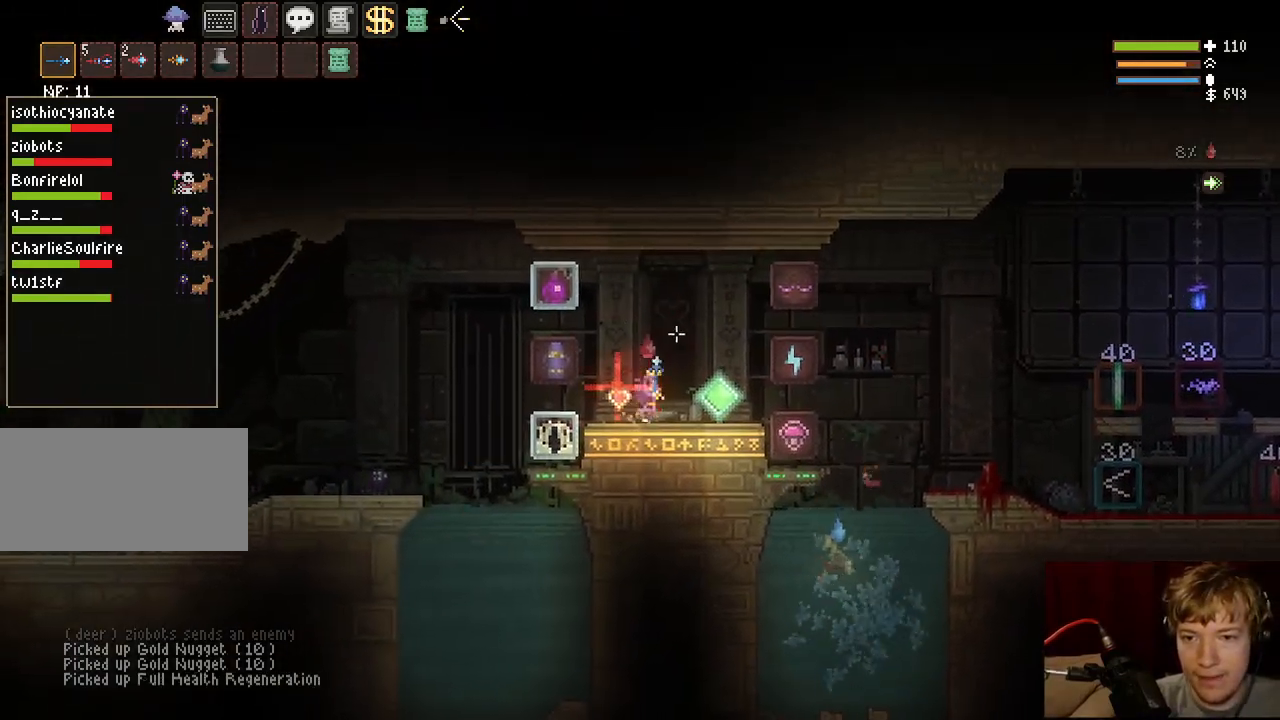
{"keys": [], "mouse": [], "events": [[200, "d", "up"], [250, "space", "up"], [400, "a", "down"], [500, "a", "up"]]}
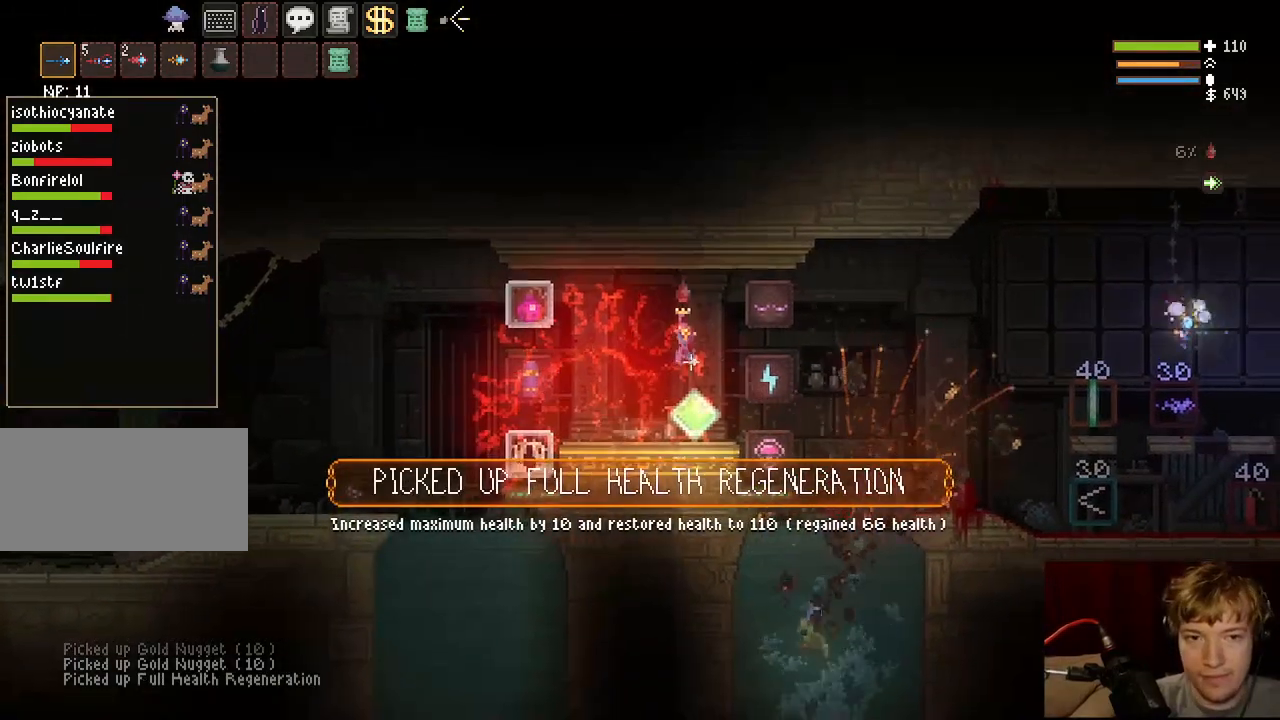
{"keys": ["a"], "mouse": [], "events": [[100, "d", "down"], [233, "a", "down"], [233, "d", "up"]]}
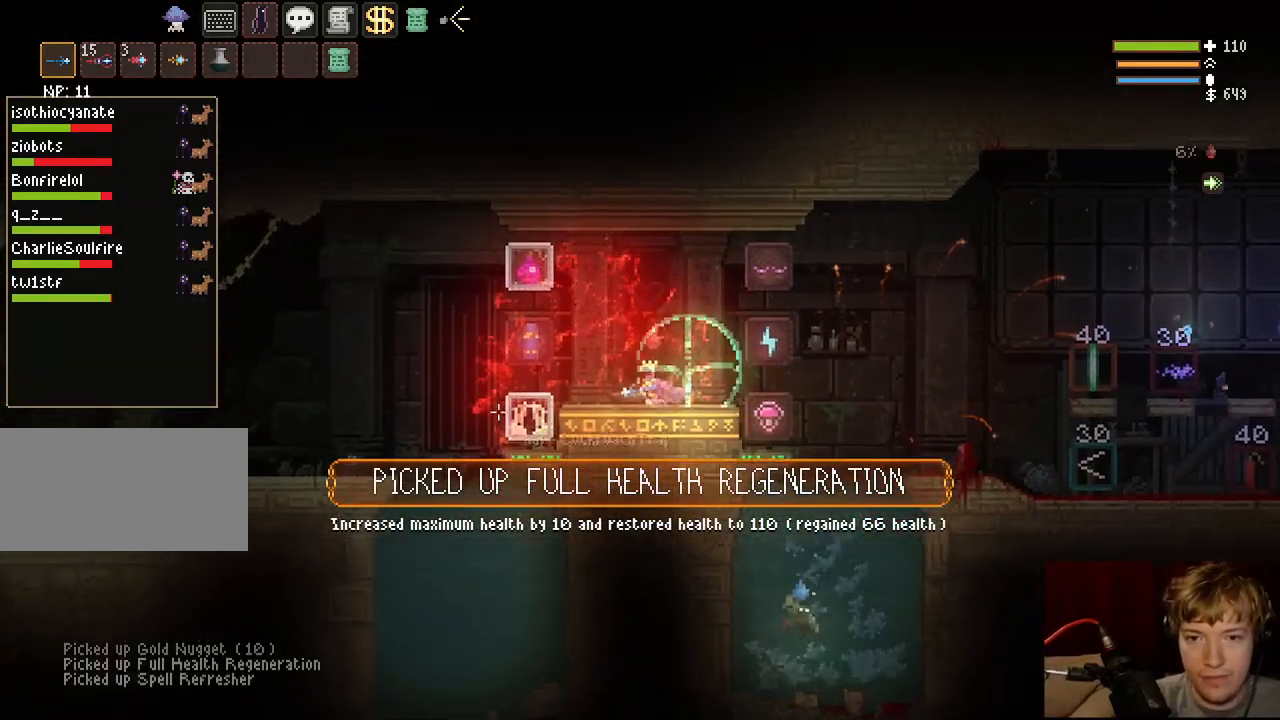
{"keys": ["a"], "mouse": ["left"], "events": [[200, "space", "down"], [333, "mouse_left", "down"], [350, "space", "up"]]}
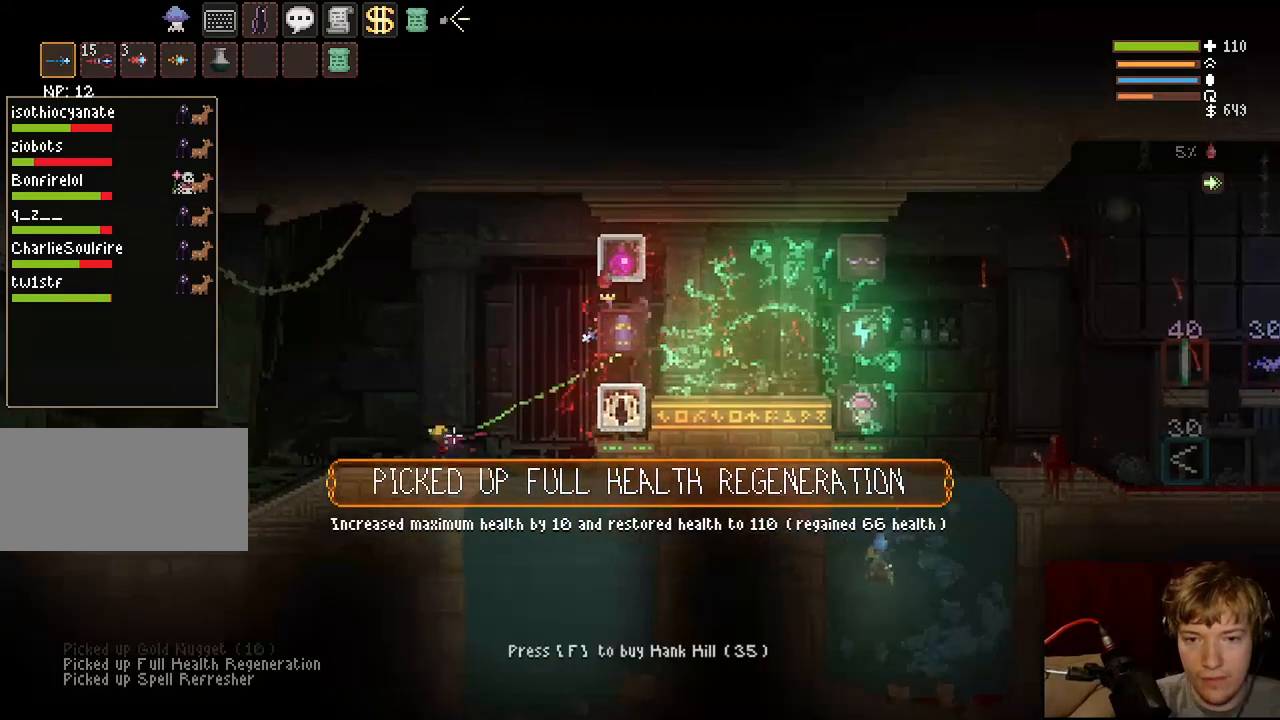
{"keys": ["a", "space"], "mouse": ["left"], "events": [[450, "space", "down"]]}
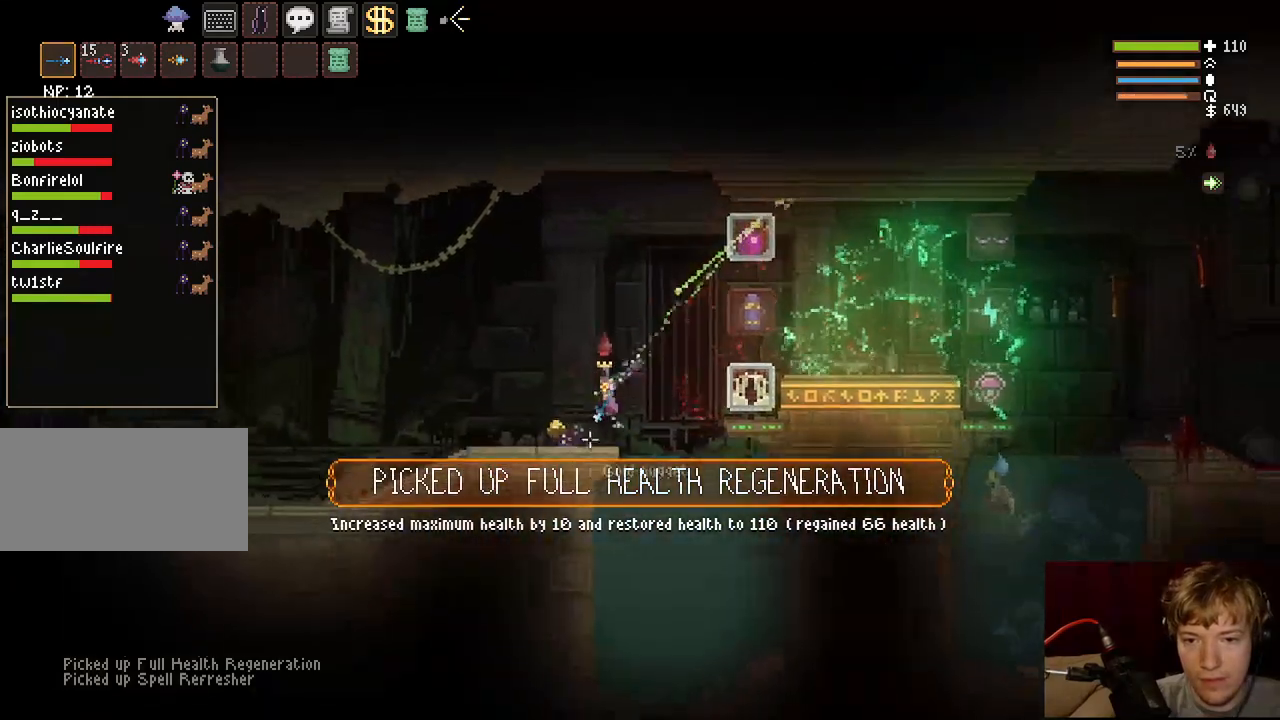
{"keys": ["d"], "mouse": [], "events": [[100, "space", "up"], [233, "a", "up"], [483, "mouse_left", "up"], [500, "d", "down"]]}
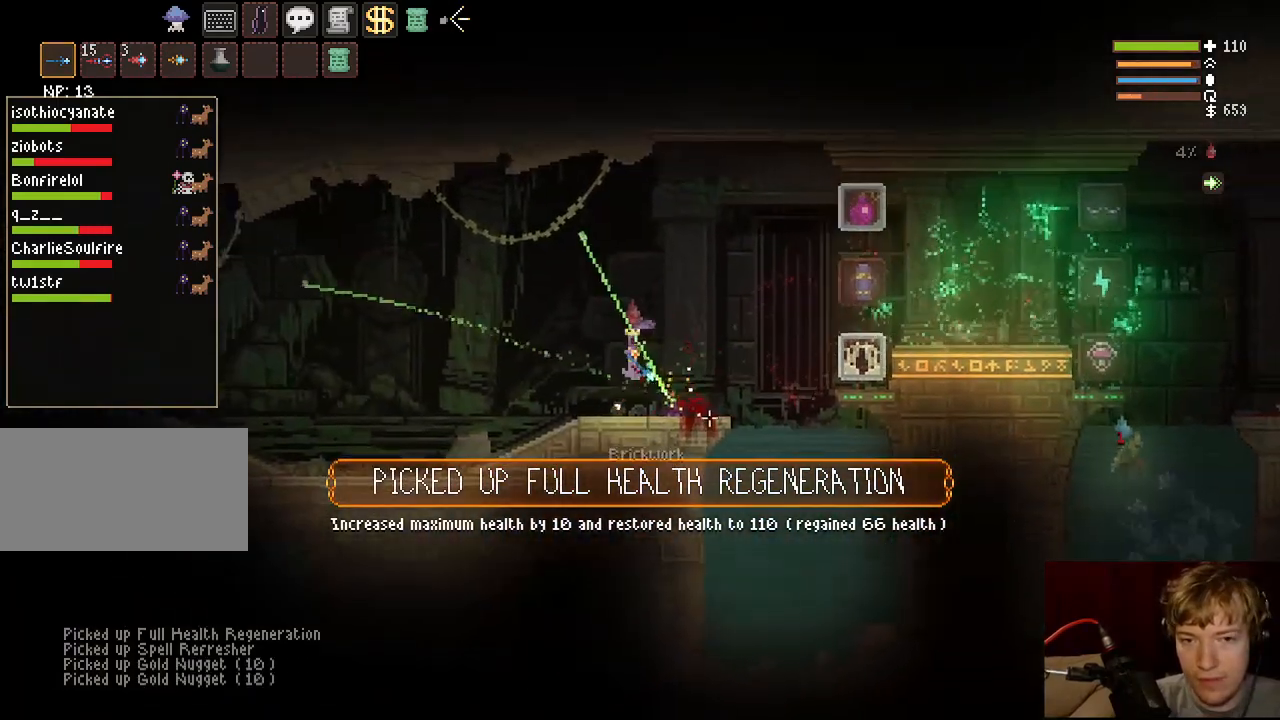
{"keys": ["a", "space"], "mouse": [], "events": [[150, "a", "down"], [150, "d", "up"], [300, "tab", "down"], [417, "space", "down"], [467, "tab", "up"]]}
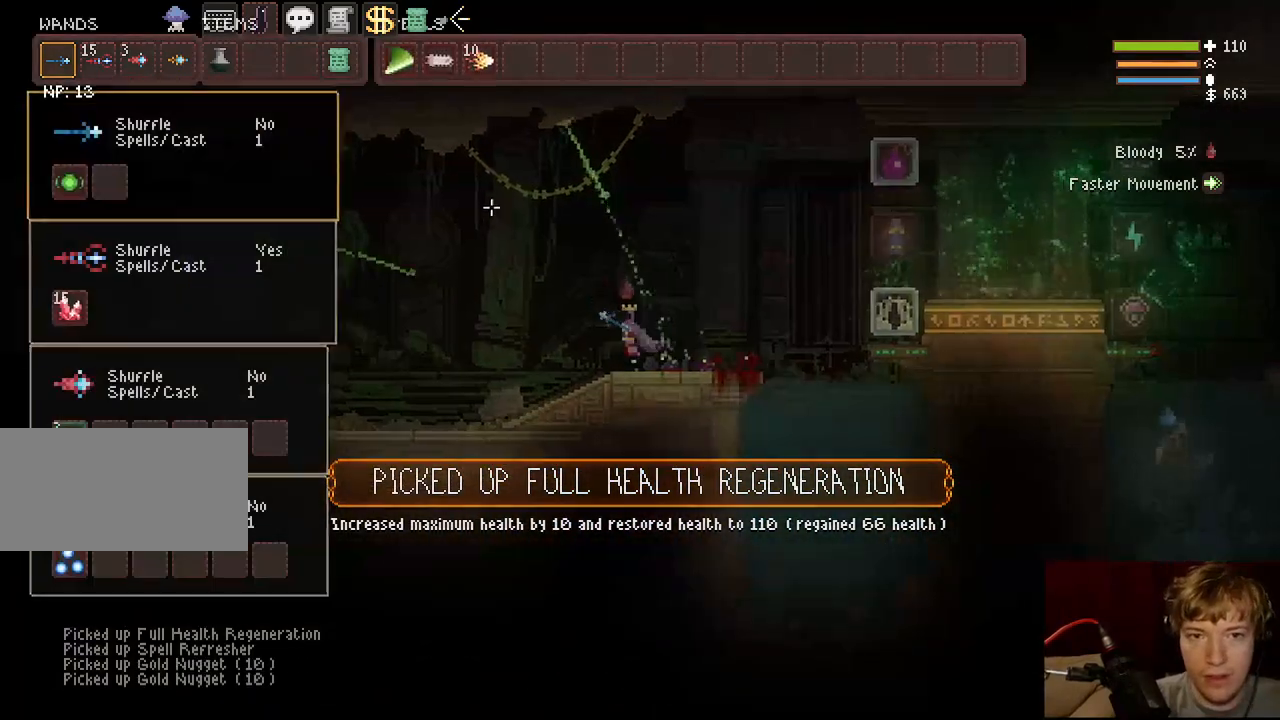
{"keys": [], "mouse": [], "events": [[67, "space", "up"], [467, "a", "up"]]}
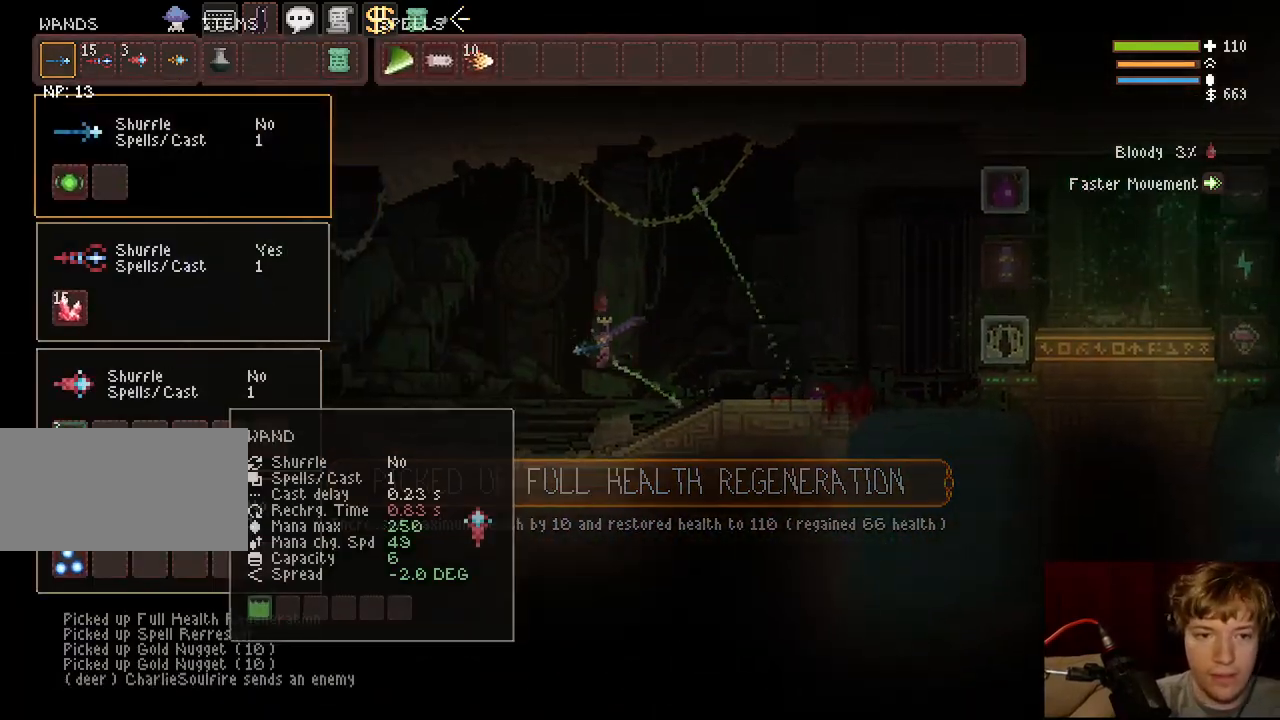
{"keys": ["d"], "mouse": [], "events": [[100, "d", "down"], [150, "space", "down"], [350, "space", "up"]]}
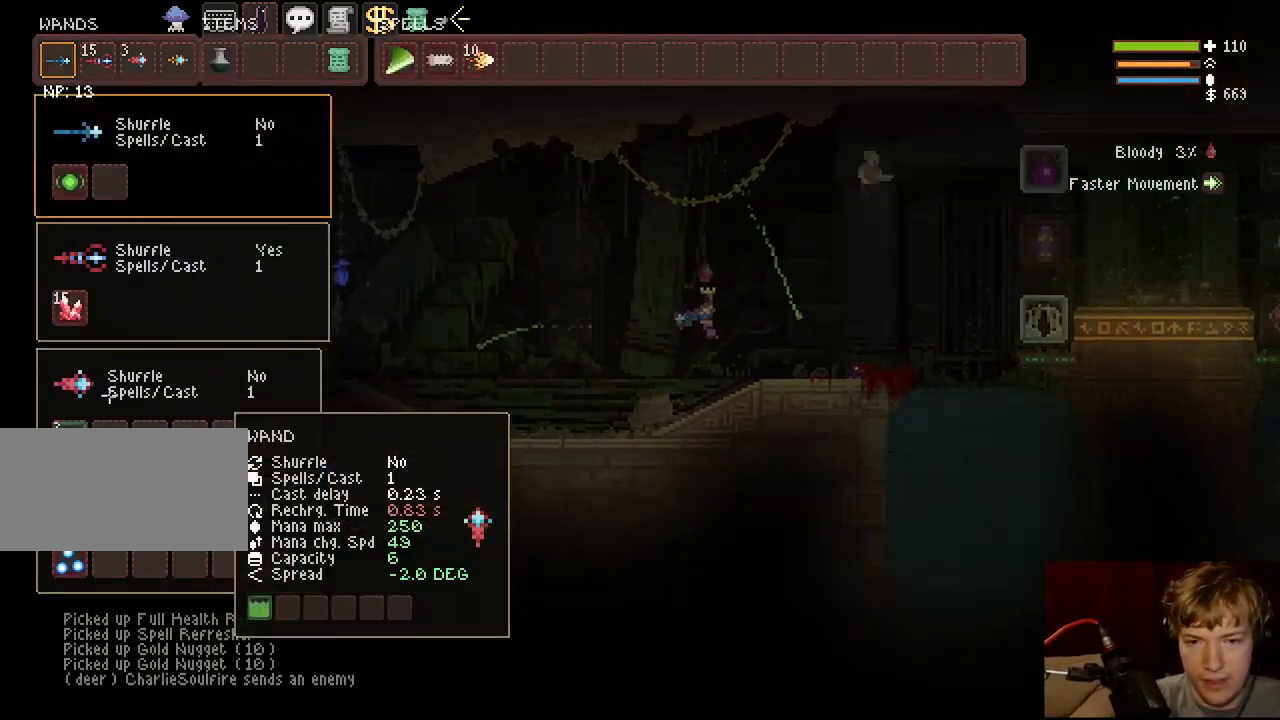
{"keys": ["d"], "mouse": []}
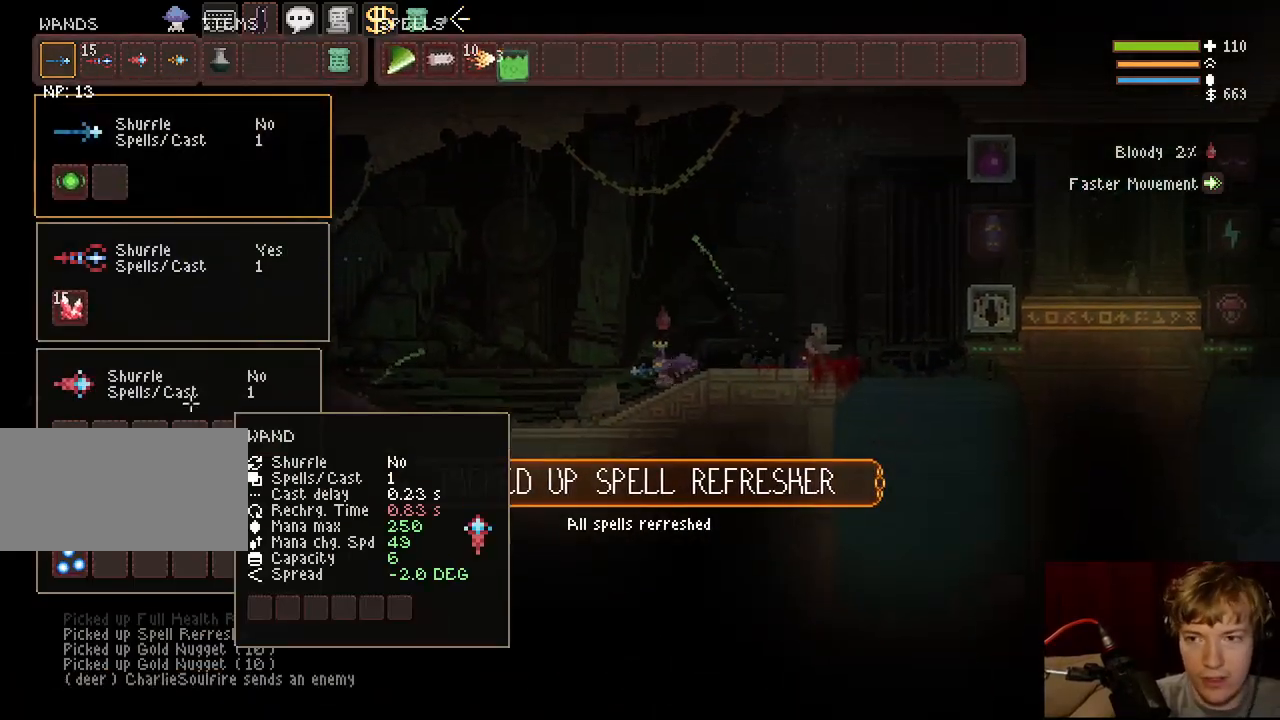
{"keys": ["a", "space"], "mouse": ["left"], "events": [[17, "space", "down"], [117, "tab", "down"], [233, "d", "up"], [250, "mouse_left", "down"], [250, "space", "up"], [250, "tab", "up"], [417, "a", "down"], [483, "space", "down"]]}
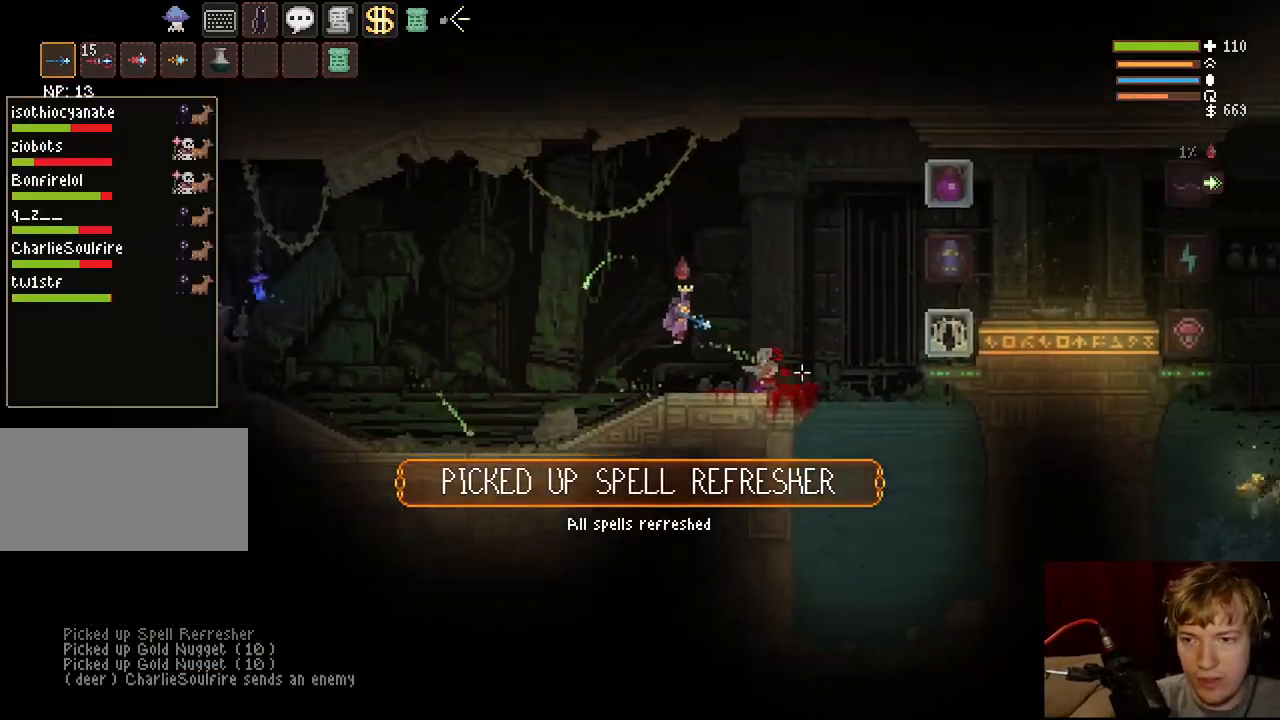
{"keys": [], "mouse": ["left"], "events": [[100, "a", "up"], [133, "space", "up"], [233, "a", "down"], [483, "a", "up"]]}
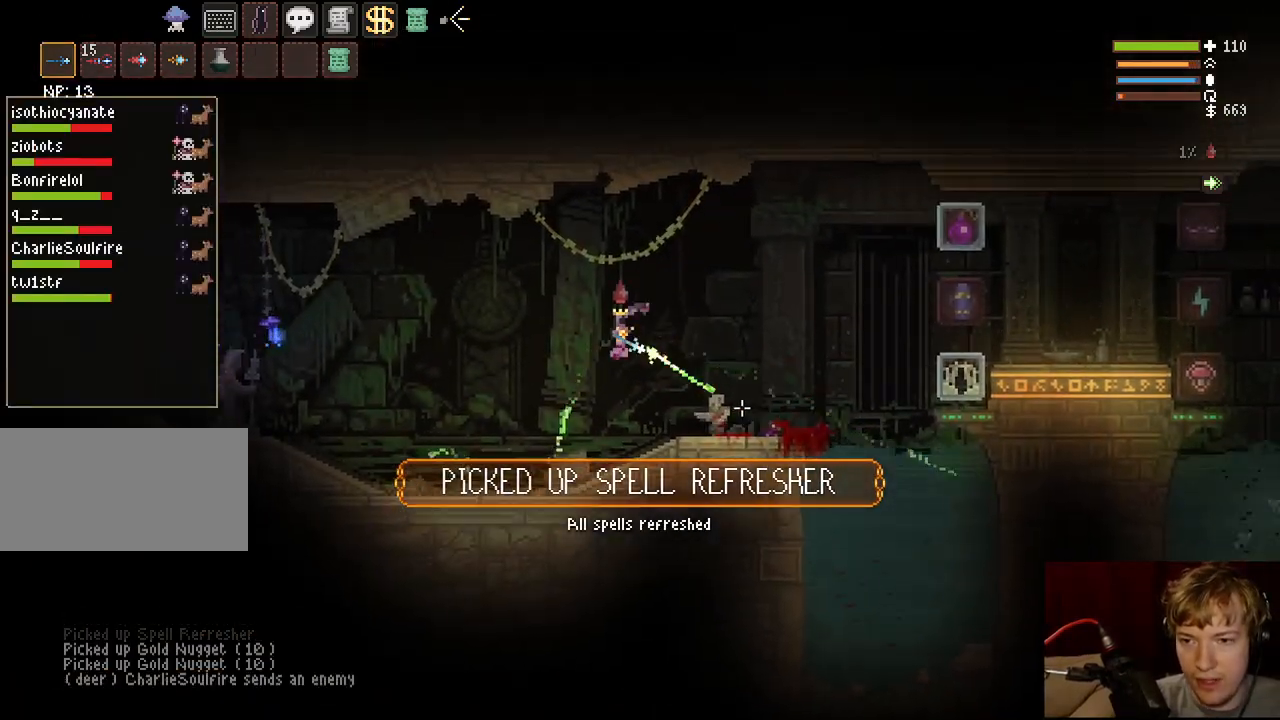
{"keys": ["d"], "mouse": [], "events": [[100, "space", "down"], [183, "a", "down"], [250, "space", "up"], [283, "a", "up"], [383, "d", "down"], [467, "mouse_left", "up"]]}
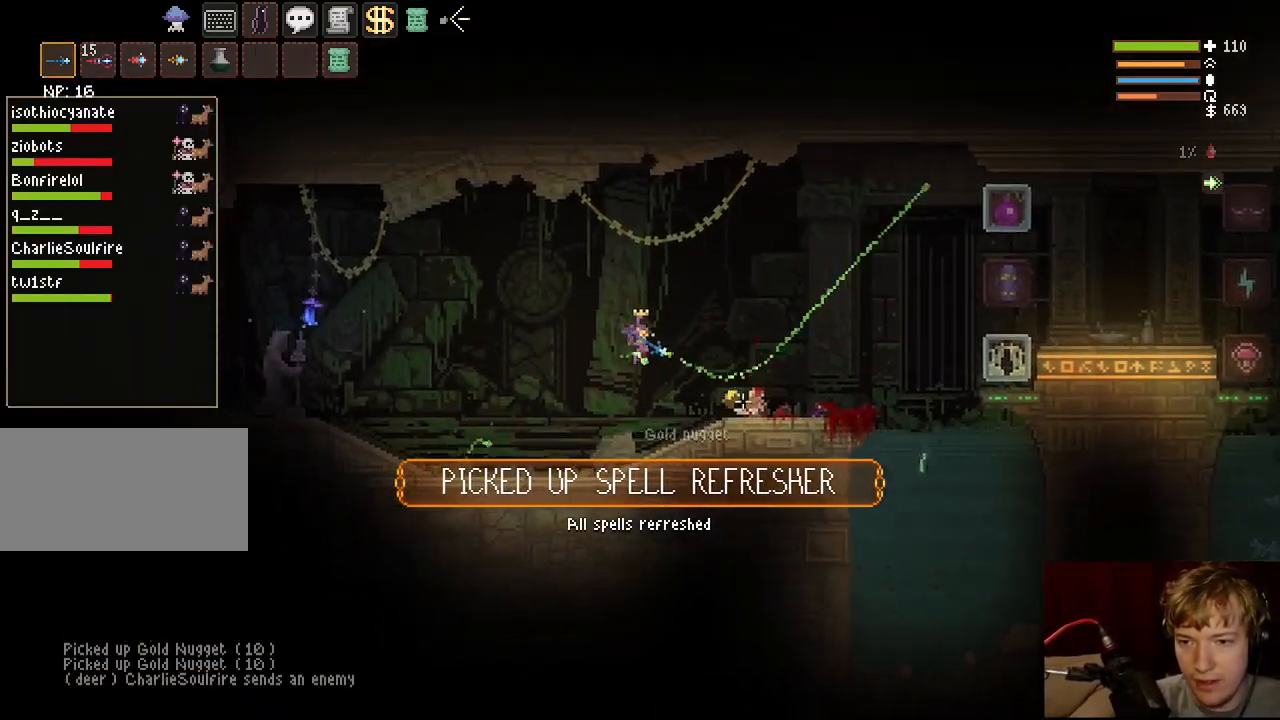
{"keys": ["d", "space"], "mouse": [], "events": [[17, "tab", "down"], [167, "tab", "up"], [483, "space", "down"]]}
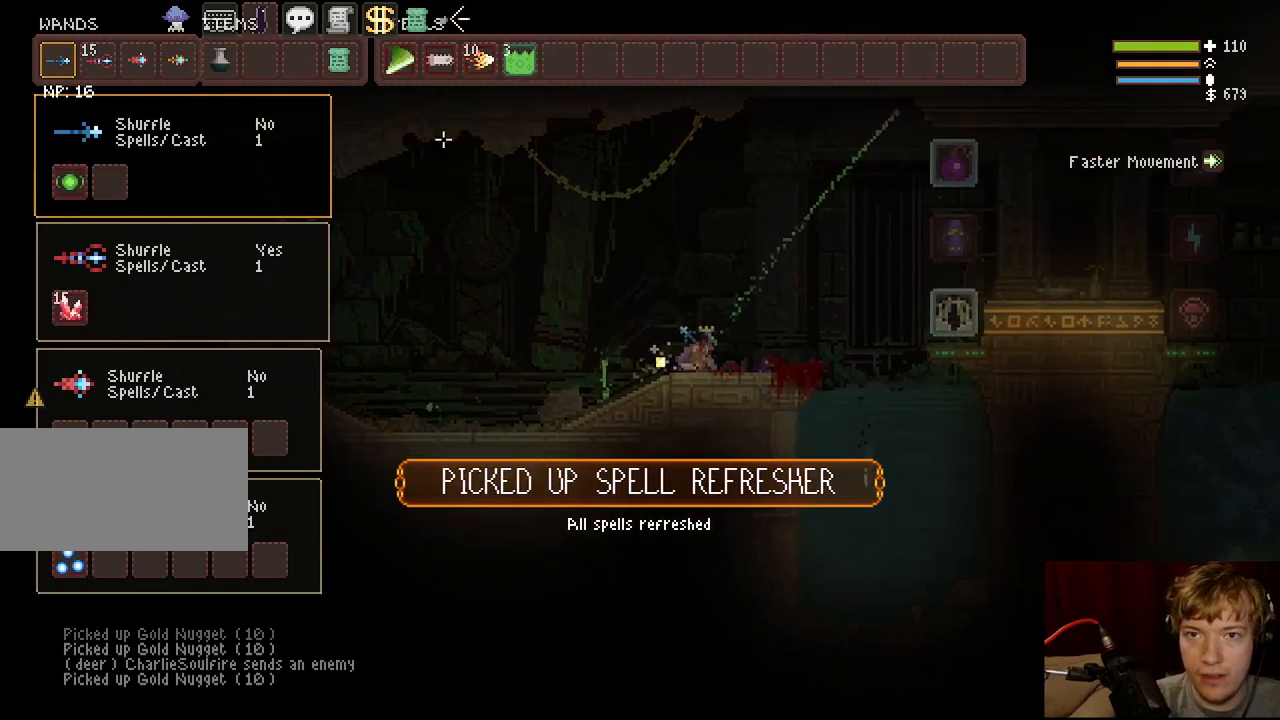
{"keys": ["d", "space"], "mouse": [], "events": [[150, "space", "up"], [350, "space", "down"]]}